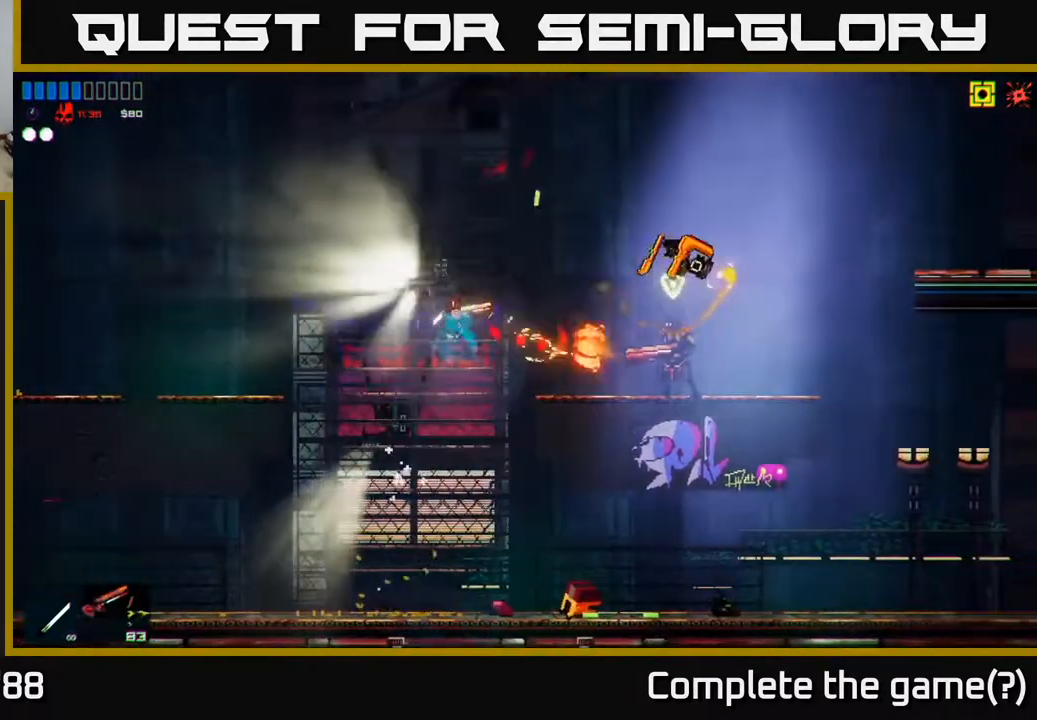
Gameplay with a controller (Xbox layout); each line is a JSON object with the inputs held at the frame after it. "events" lists button and stick changes between this image and that frame as [ms after this image, input, new state], when the widget could be followed in between.
{"buttons": ["R2"], "left_stick": "center", "right_stick": "right", "events": [[17, "R2", "up"], [83, "left_stick", "up"], [250, "left_stick", "left"], [333, "left_stick", "center"], [383, "left_stick", "right"], [433, "R2", "down"], [467, "left_stick", "center"]]}
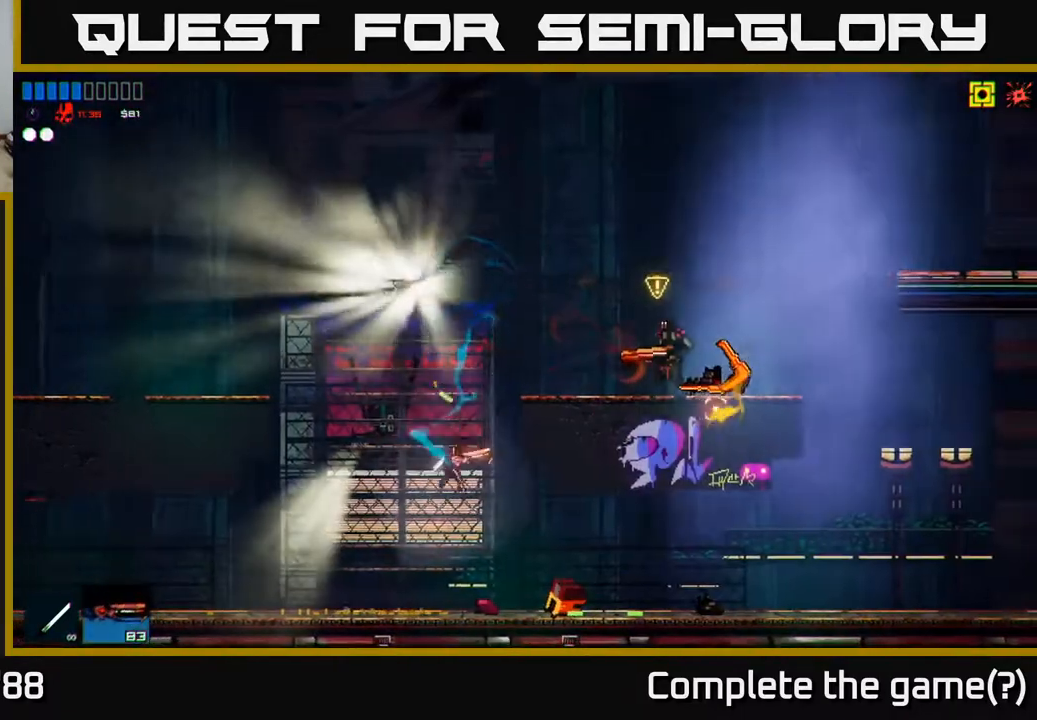
{"buttons": ["A"], "left_stick": "center", "right_stick": "right", "events": [[17, "left_stick", "left"], [117, "R2", "up"], [217, "left_stick", "center"], [333, "A", "down"]]}
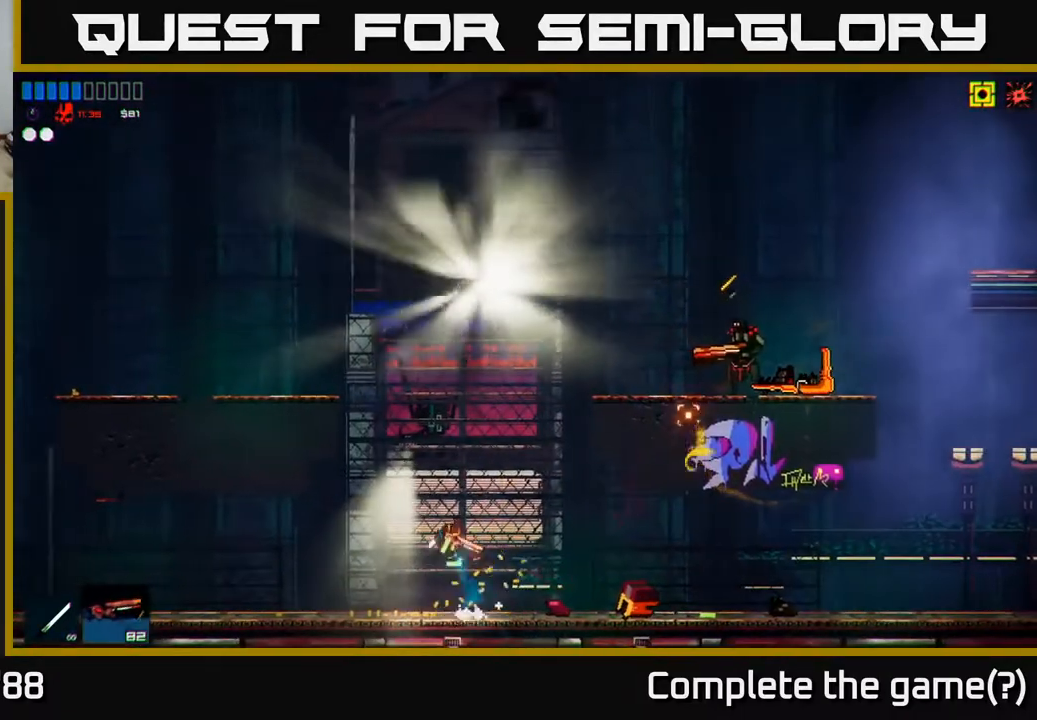
{"buttons": ["R2"], "left_stick": "left", "right_stick": "right", "events": [[67, "A", "up"], [133, "A", "down"], [150, "left_stick", "right"], [317, "R2", "down"], [333, "A", "up"], [417, "left_stick", "left"]]}
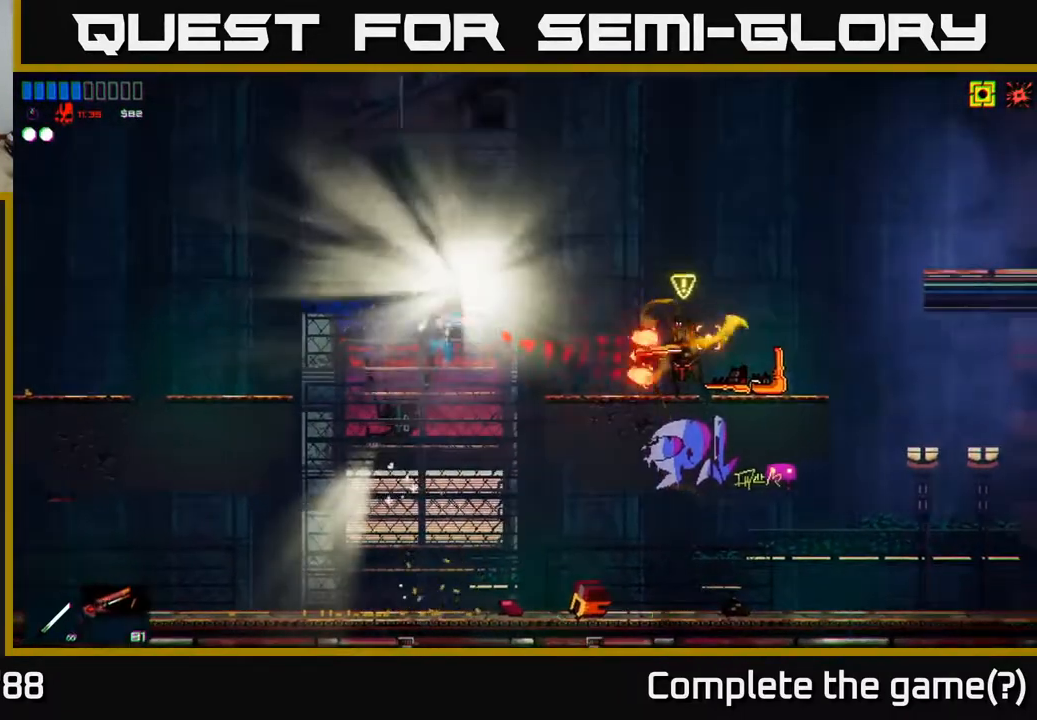
{"buttons": [], "left_stick": "center", "right_stick": "center", "events": [[83, "R2", "up"], [150, "left_stick", "center"], [200, "left_stick", "right"], [383, "left_stick", "center"], [433, "right_stick", "center"]]}
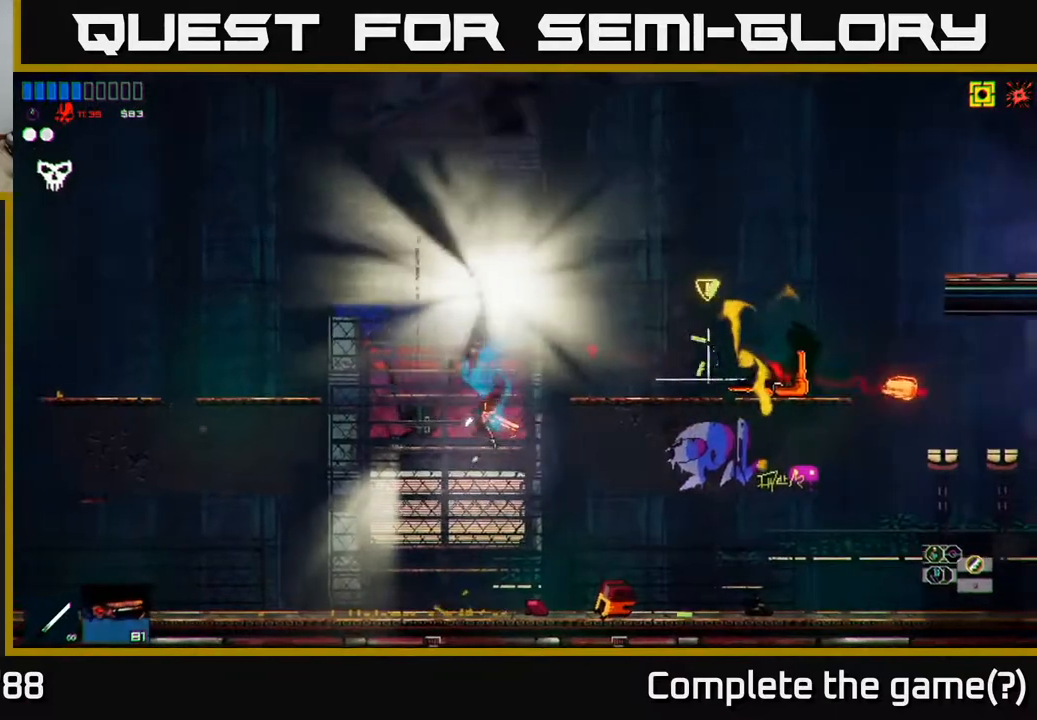
{"buttons": [], "left_stick": "center", "right_stick": "center", "events": [[17, "left_stick", "right"], [83, "Y", "down"], [167, "Y", "up"], [417, "left_stick", "center"]]}
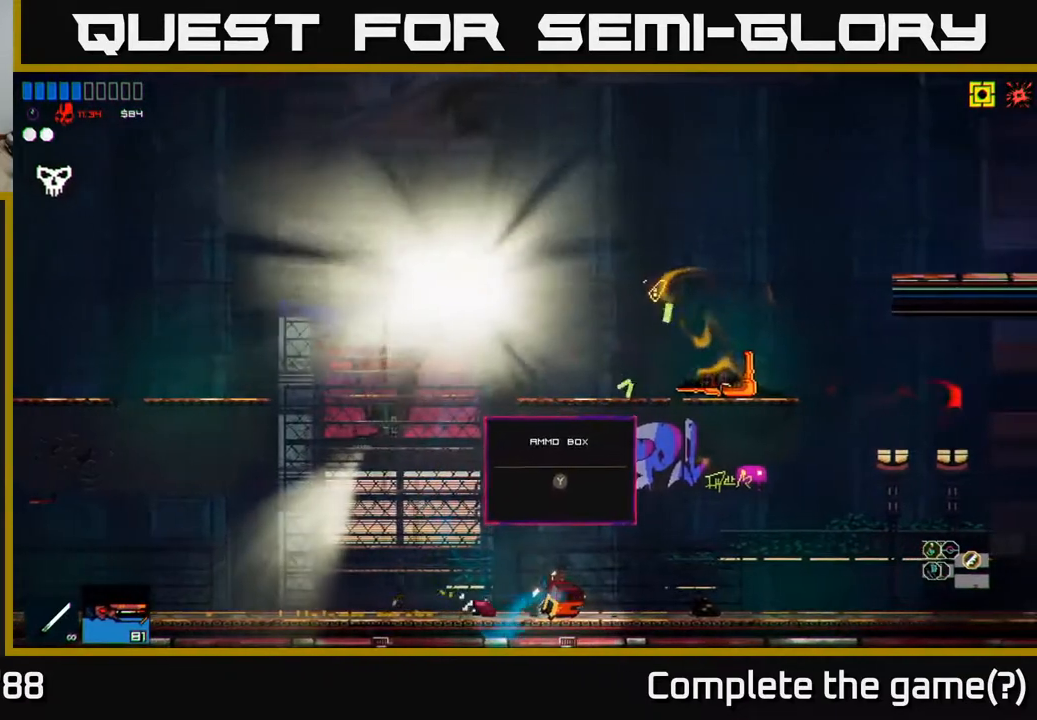
{"buttons": ["Y"], "left_stick": "center", "right_stick": "center", "events": [[450, "Y", "down"]]}
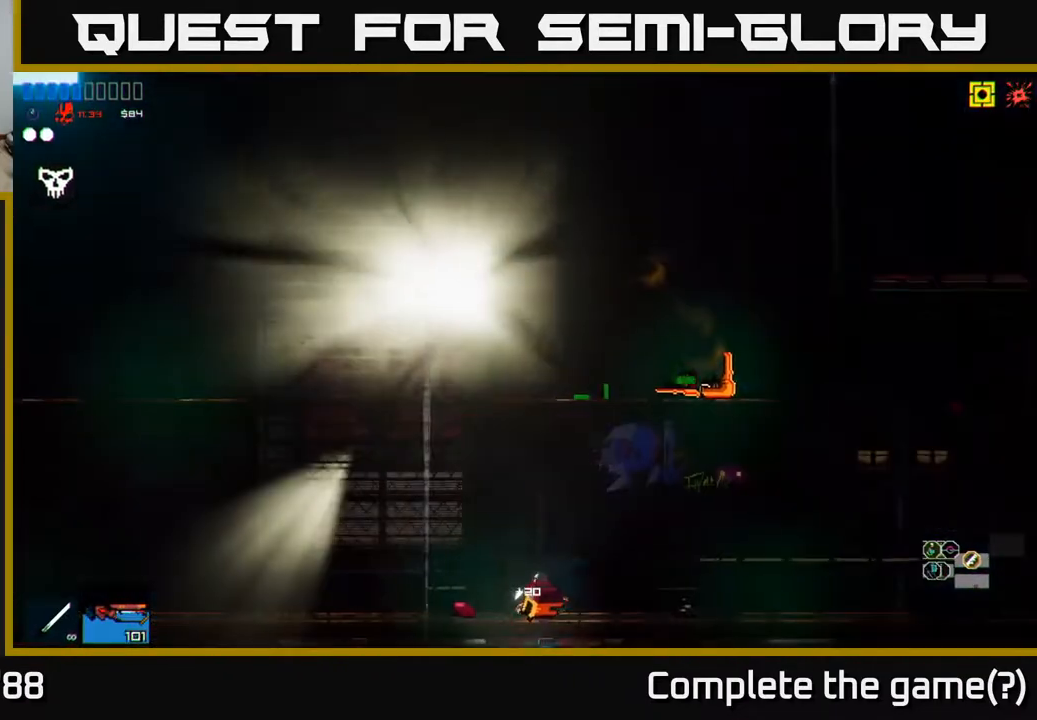
{"buttons": [], "left_stick": "right", "right_stick": "up-right", "events": [[17, "Y", "up"], [33, "left_stick", "right"], [250, "right_stick", "right"], [433, "right_stick", "up-right"]]}
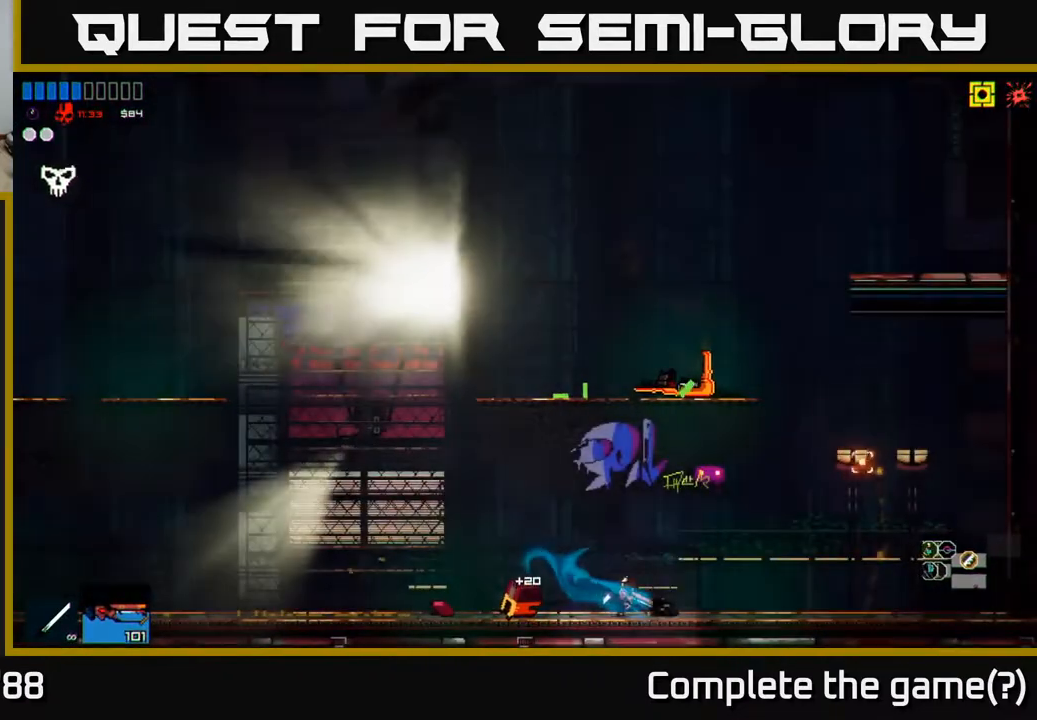
{"buttons": ["A"], "left_stick": "right", "right_stick": "up-right", "events": [[233, "A", "down"]]}
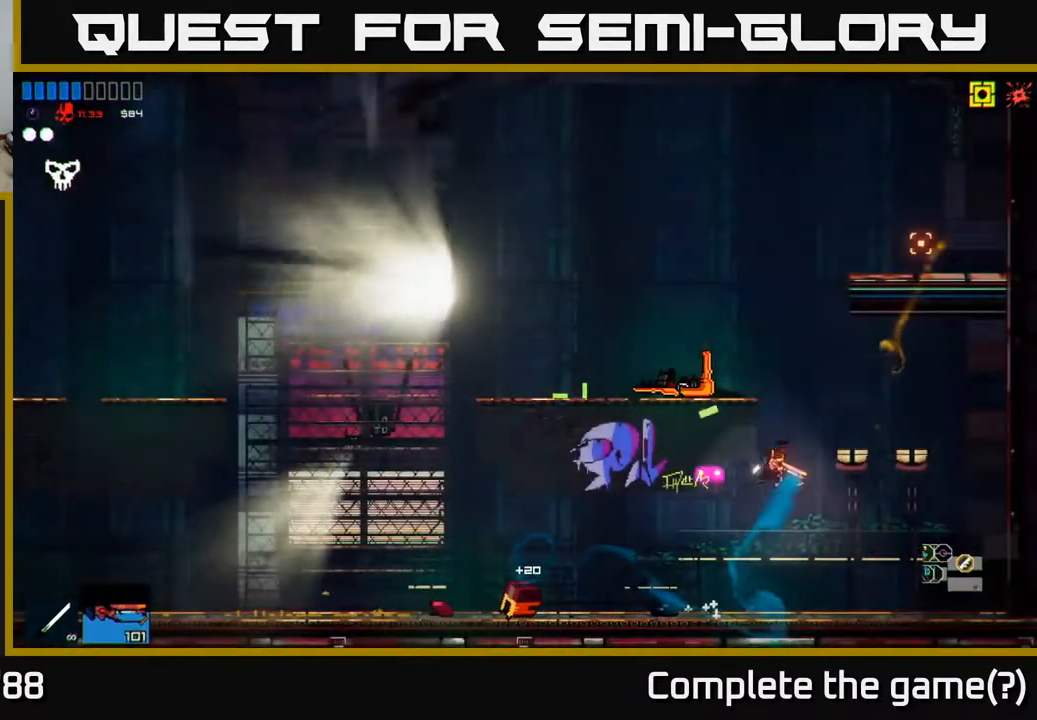
{"buttons": [], "left_stick": "left", "right_stick": "up-right", "events": [[17, "A", "up"], [100, "left_stick", "left"], [183, "A", "down"], [233, "A", "up"], [367, "A", "down"], [433, "A", "up"]]}
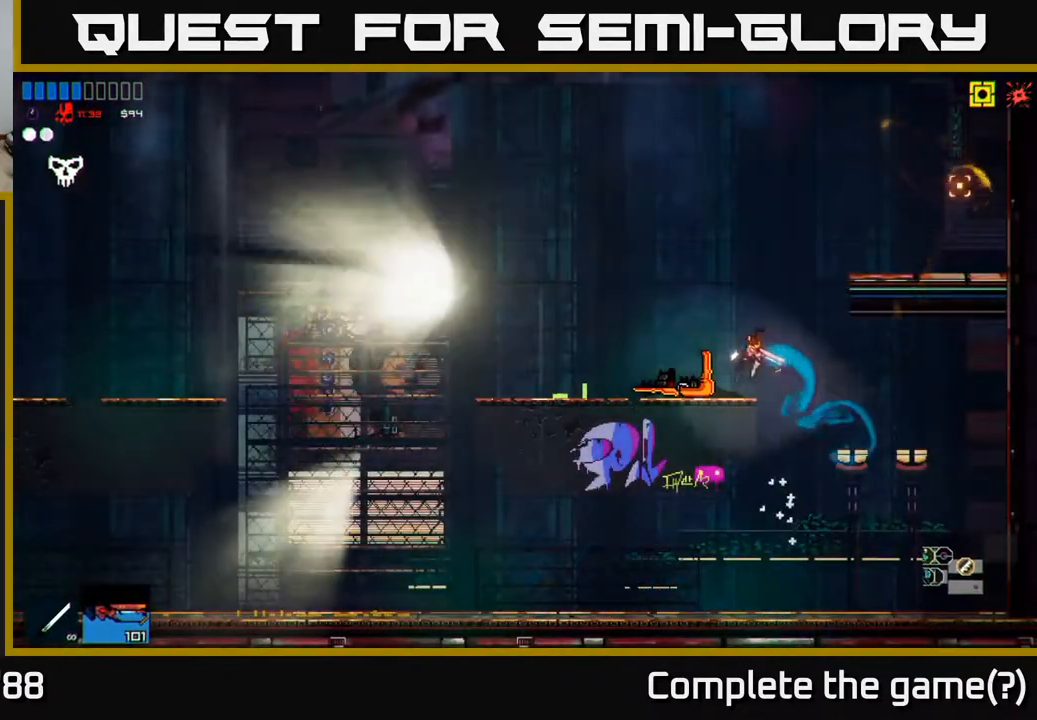
{"buttons": [], "left_stick": "left", "right_stick": "up-right", "events": []}
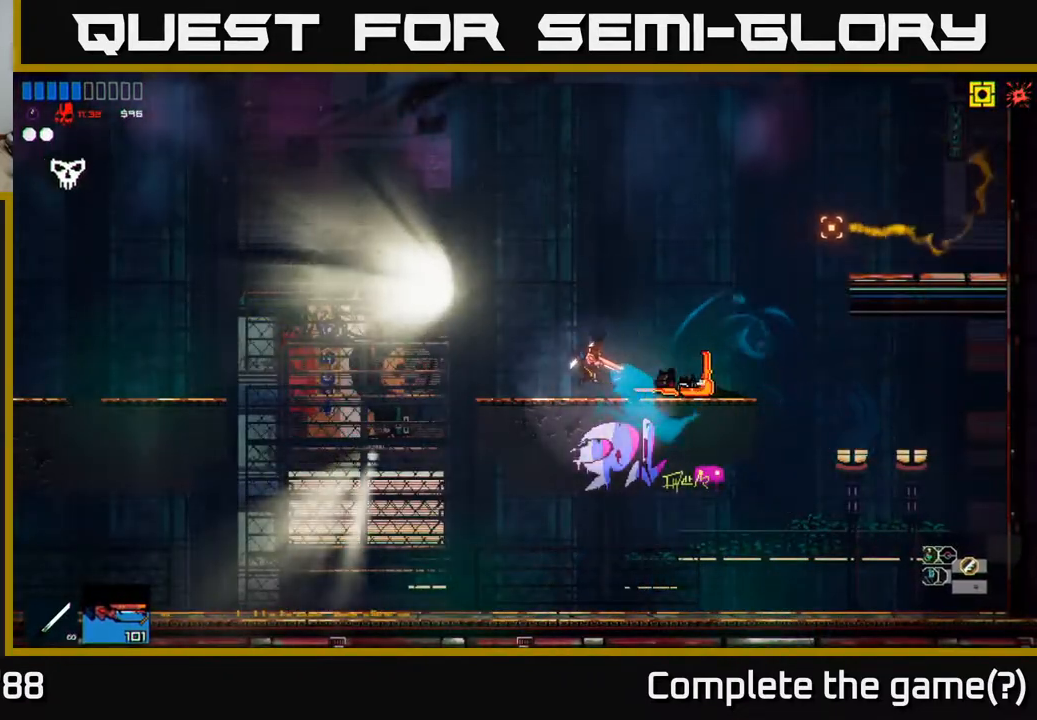
{"buttons": ["L1"], "left_stick": "left", "right_stick": "left", "events": [[250, "A", "down"], [267, "right_stick", "up-left"], [400, "A", "up"], [400, "right_stick", "left"], [417, "L1", "down"]]}
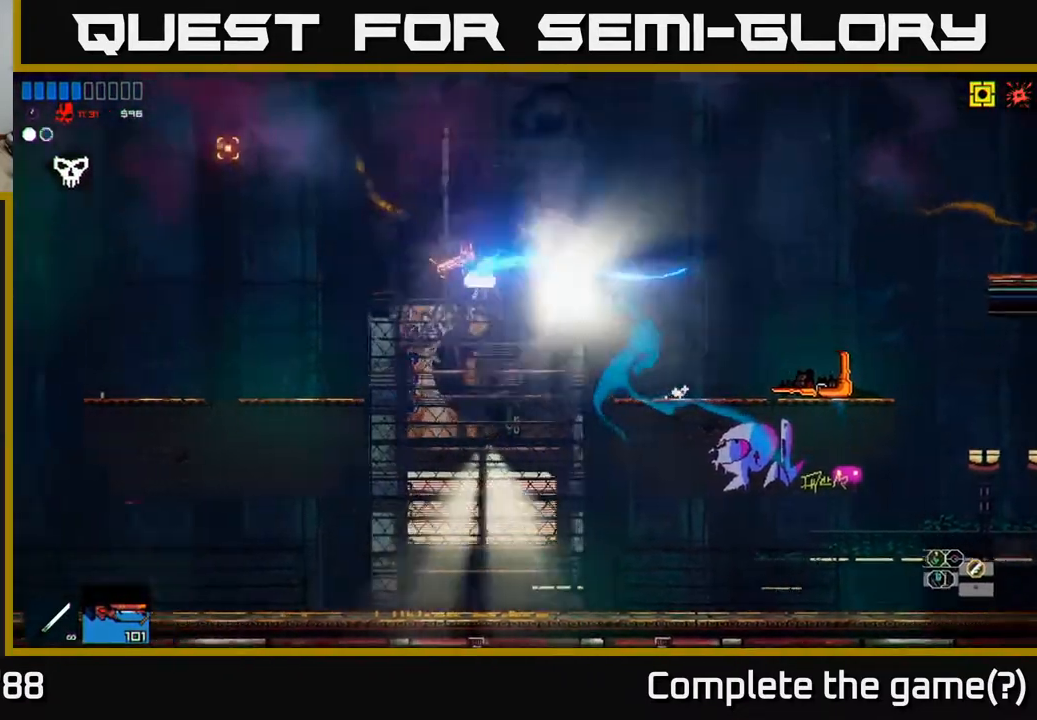
{"buttons": [], "left_stick": "left", "right_stick": "up-left", "events": [[50, "L1", "up"], [450, "right_stick", "up-left"]]}
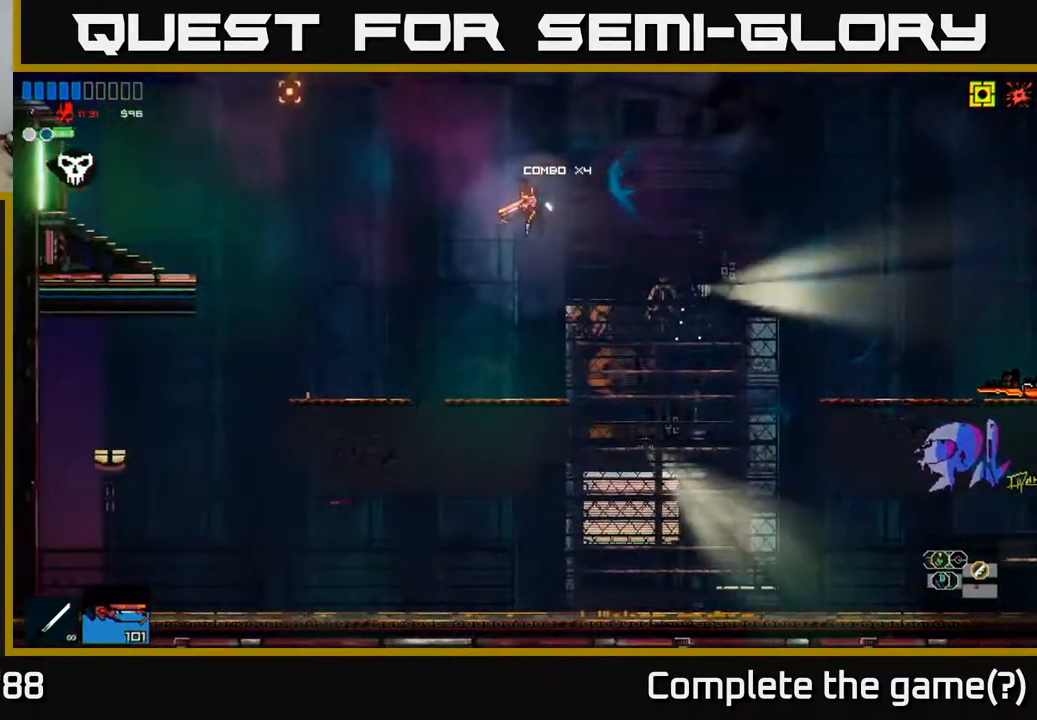
{"buttons": [], "left_stick": "left", "right_stick": "up-left", "events": [[300, "A", "down"], [483, "A", "up"]]}
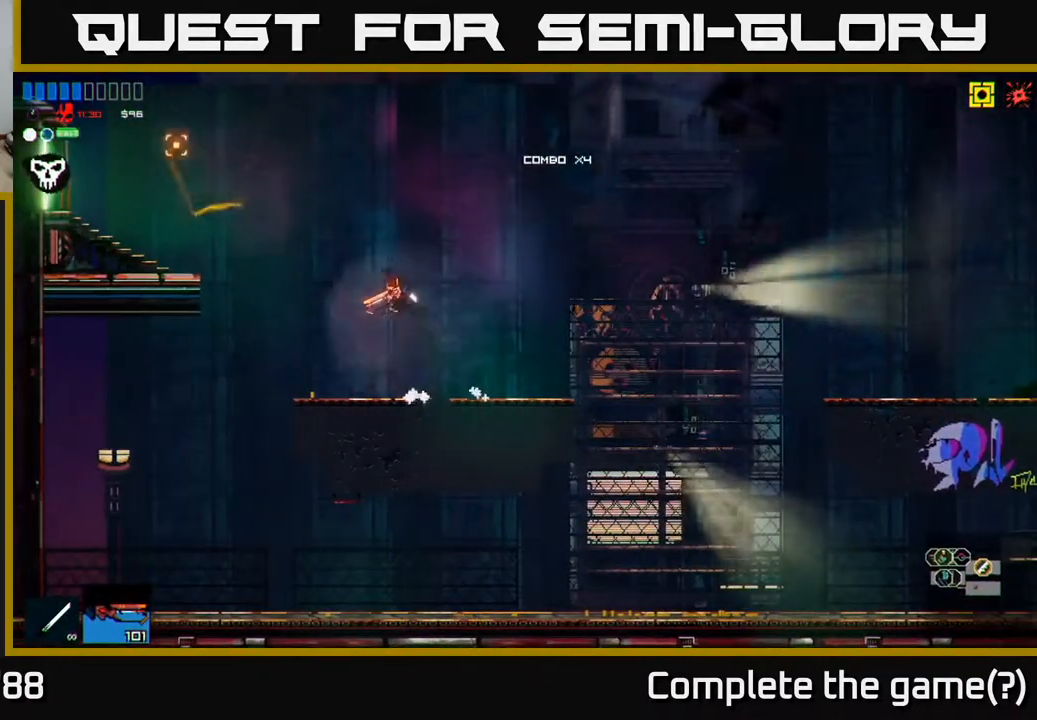
{"buttons": [], "left_stick": "left", "right_stick": "up-left", "events": [[67, "A", "down"], [133, "L1", "down"], [200, "A", "up"], [250, "L1", "up"], [333, "L1", "down"], [433, "L1", "up"]]}
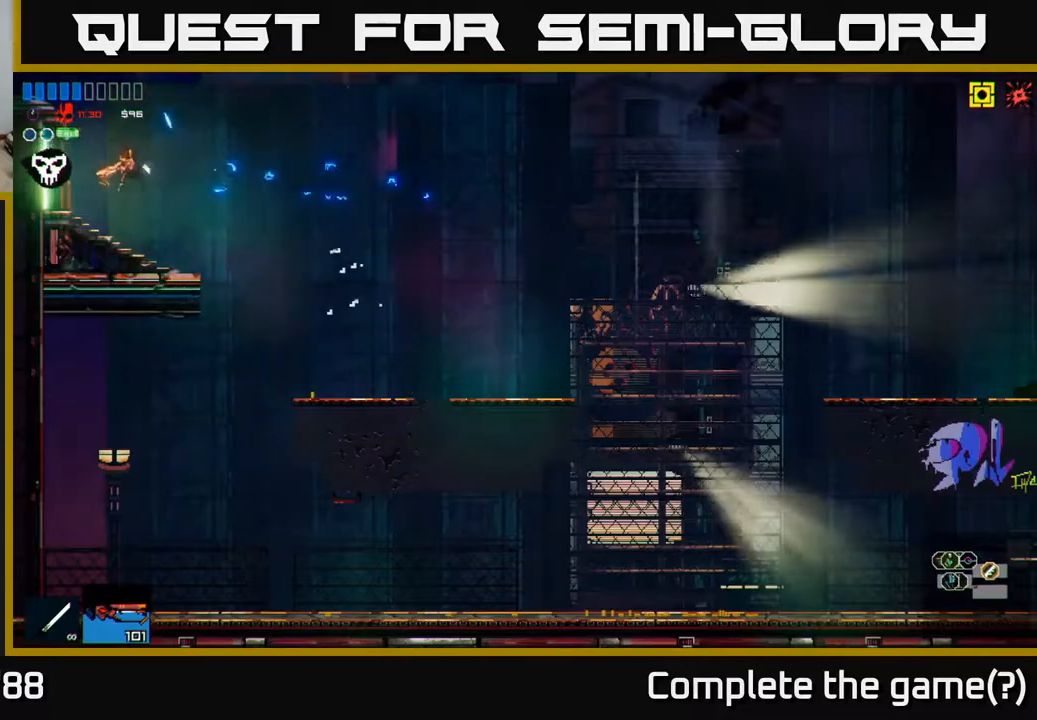
{"buttons": [], "left_stick": "left", "right_stick": "up-left", "events": []}
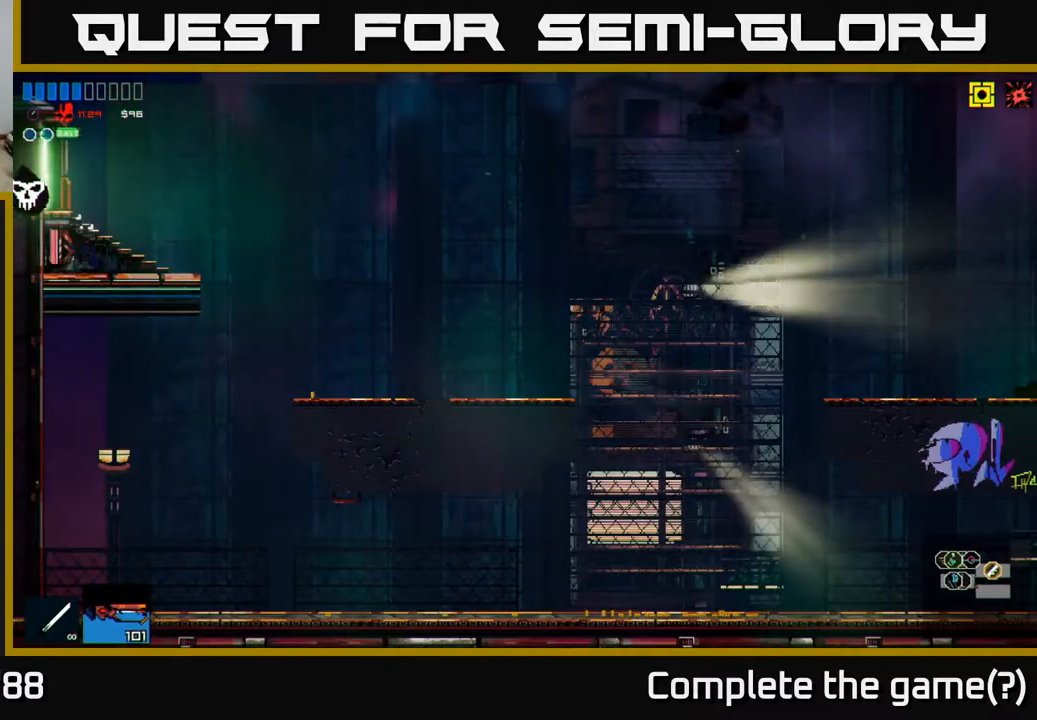
{"buttons": [], "left_stick": "left", "right_stick": "up-left", "events": []}
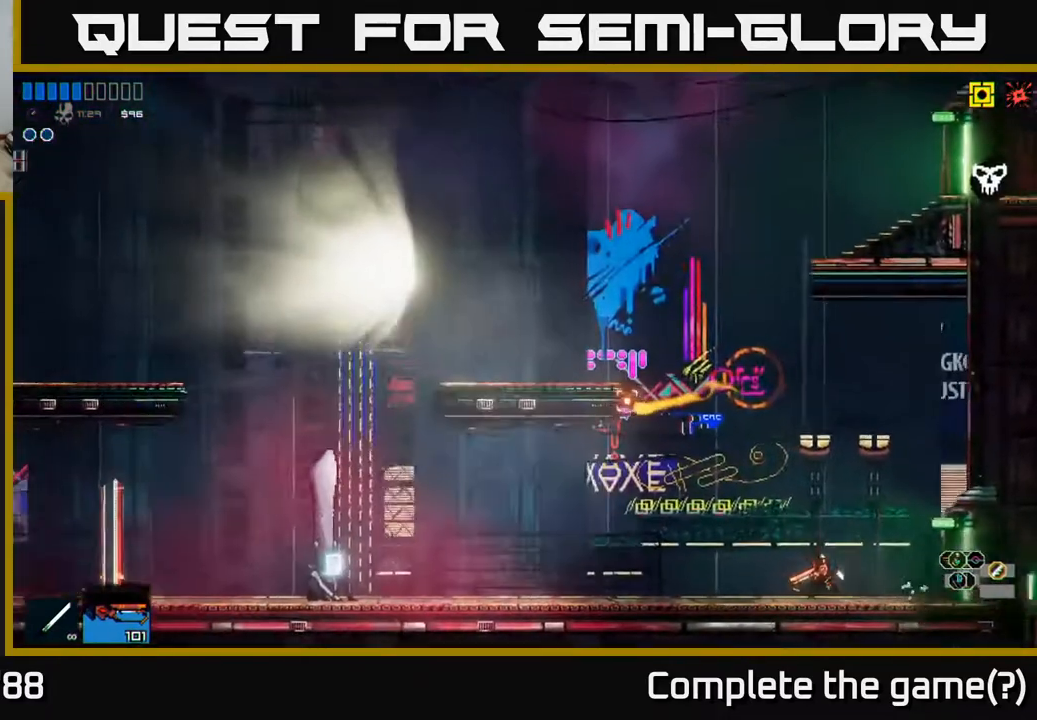
{"buttons": [], "left_stick": "left", "right_stick": "up-left", "events": []}
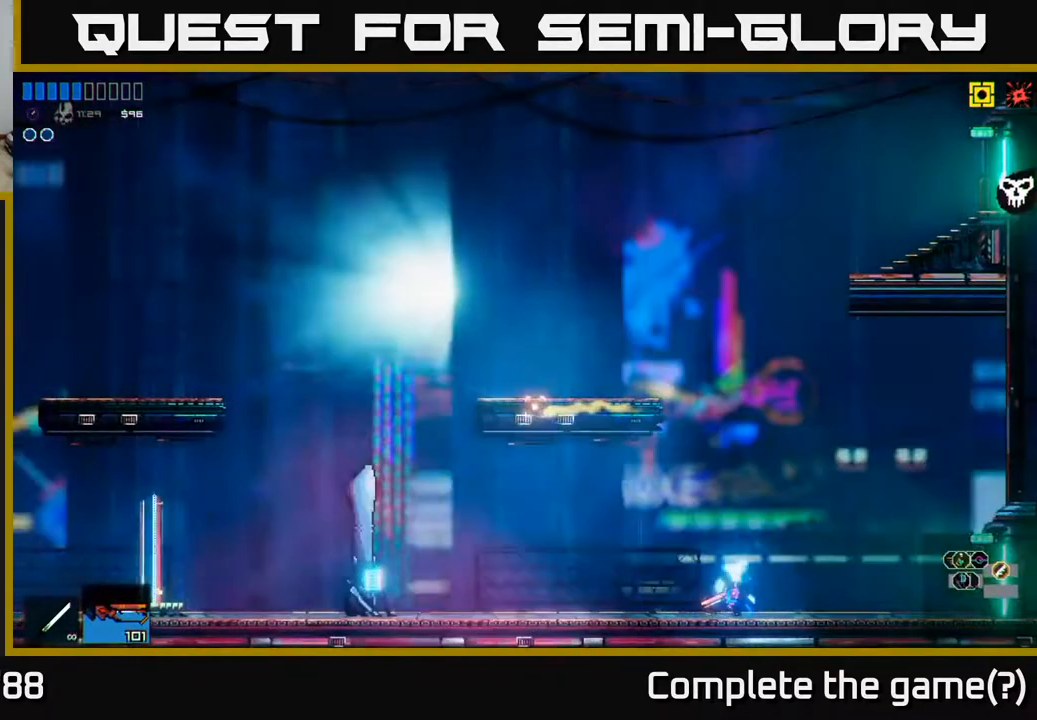
{"buttons": [], "left_stick": "left", "right_stick": "up-left", "events": []}
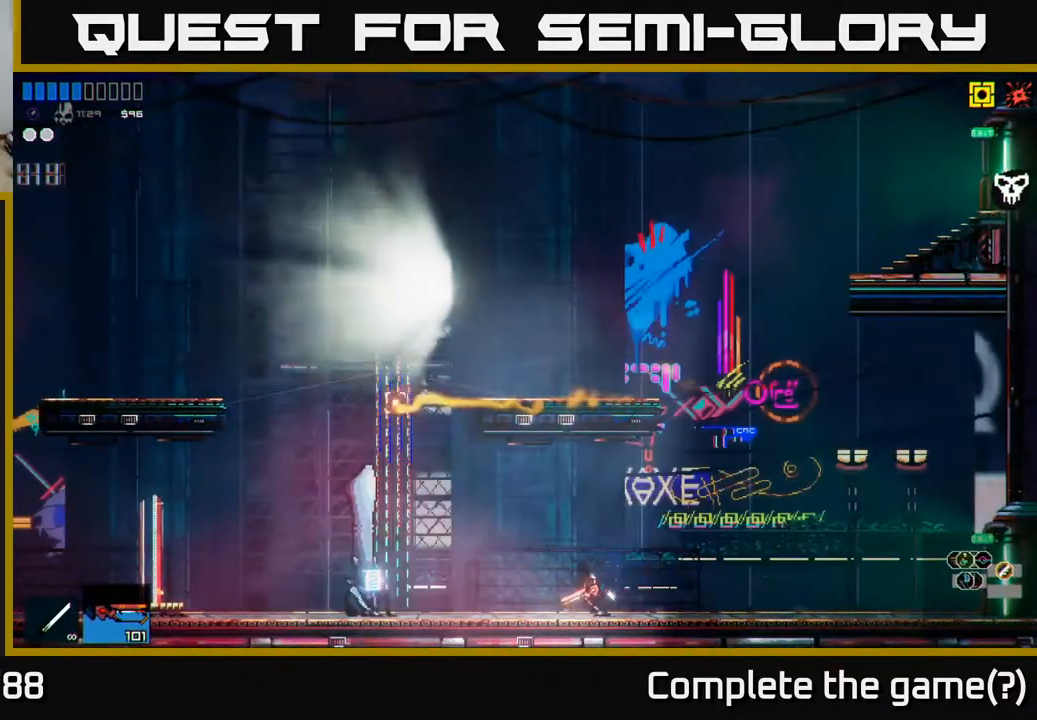
{"buttons": [], "left_stick": "left", "right_stick": "up-left", "events": []}
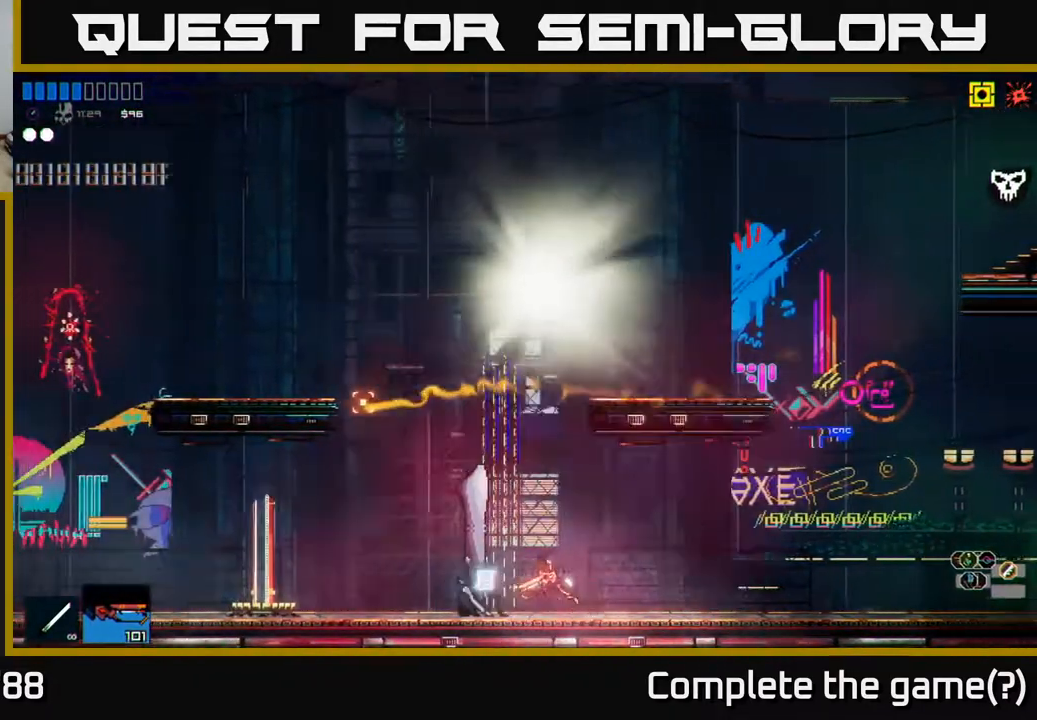
{"buttons": [], "left_stick": "left", "right_stick": "up-left", "events": []}
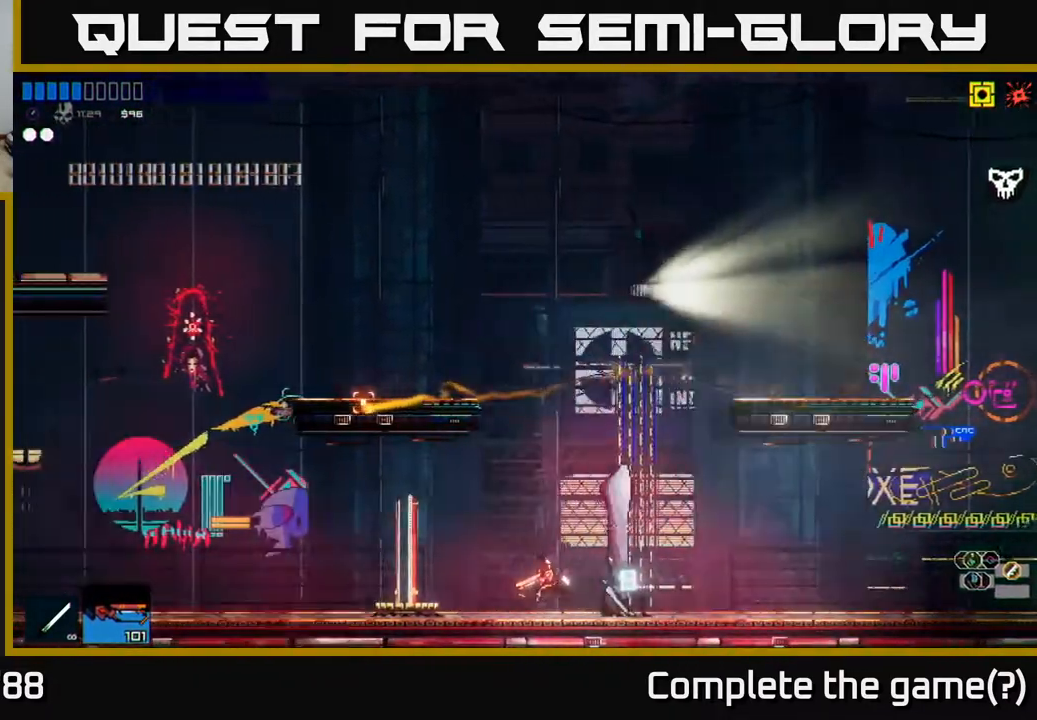
{"buttons": [], "left_stick": "center", "right_stick": "center", "events": [[67, "right_stick", "center"], [250, "Y", "down"], [333, "Y", "up"], [367, "left_stick", "center"]]}
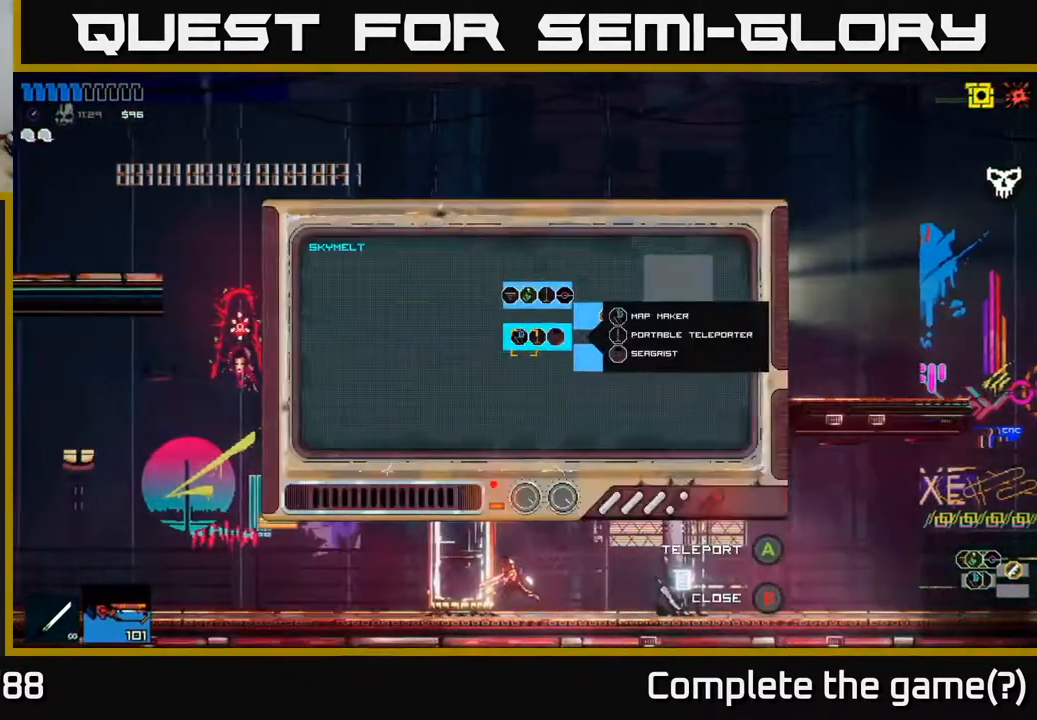
{"buttons": [], "left_stick": "right", "right_stick": "center", "events": [[83, "left_stick", "up-right"], [200, "right_stick", "up-right"], [417, "left_stick", "right"], [450, "right_stick", "center"]]}
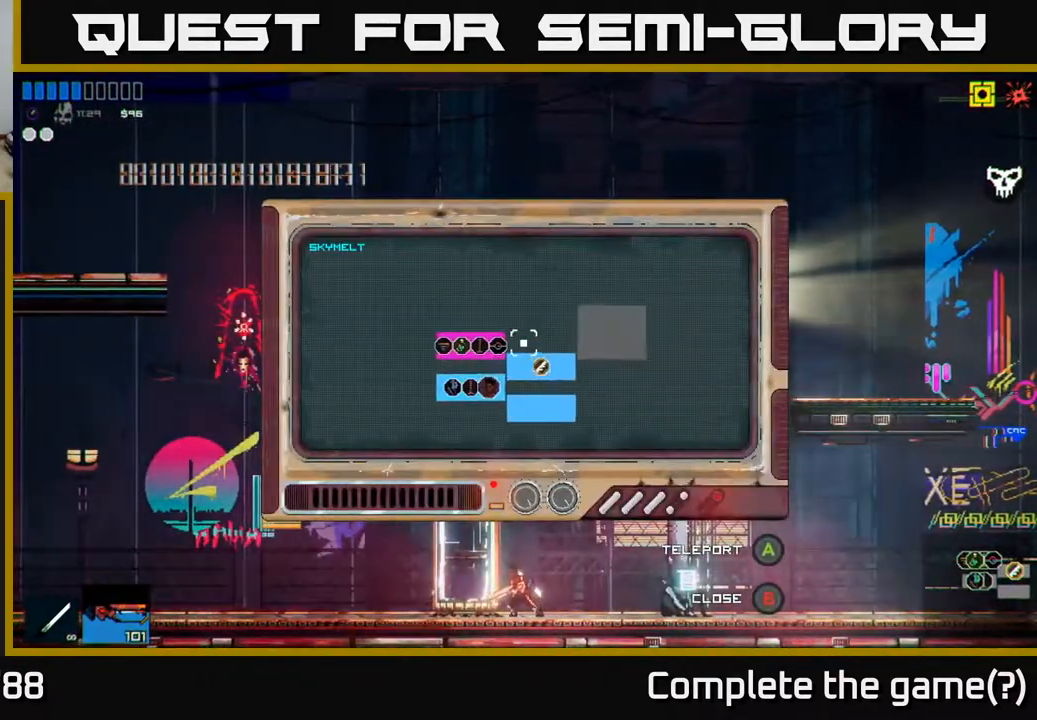
{"buttons": [], "left_stick": "center", "right_stick": "center", "events": [[283, "A", "down"], [283, "left_stick", "center"], [383, "A", "up"]]}
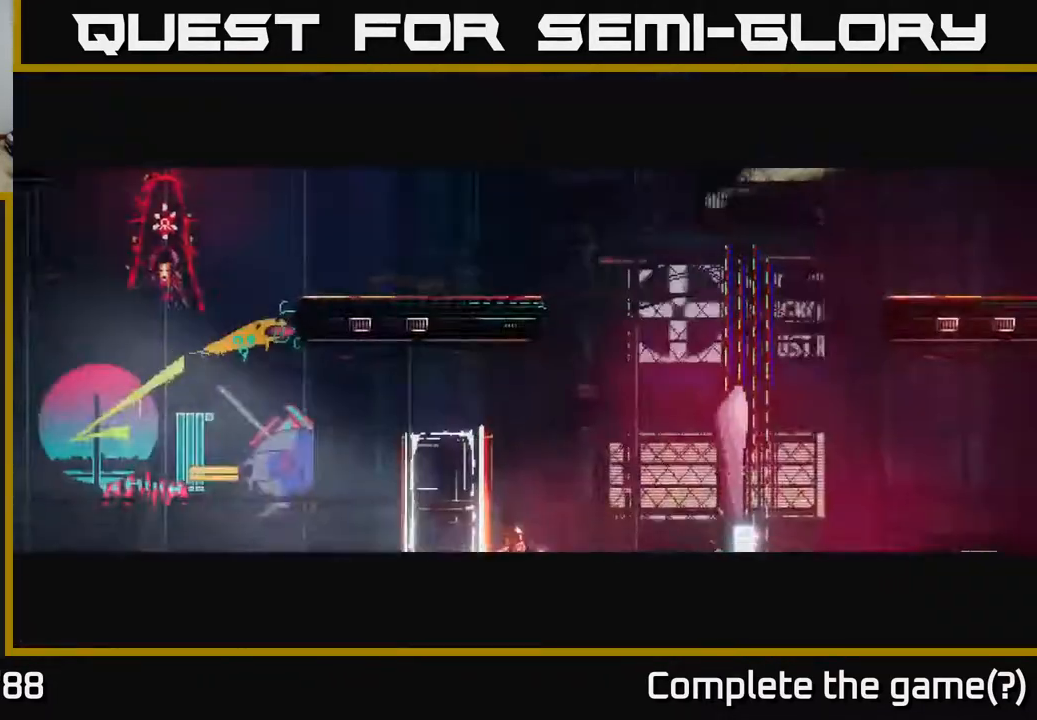
{"buttons": [], "left_stick": "center", "right_stick": "center", "events": [[33, "left_stick", "left"], [150, "left_stick", "center"]]}
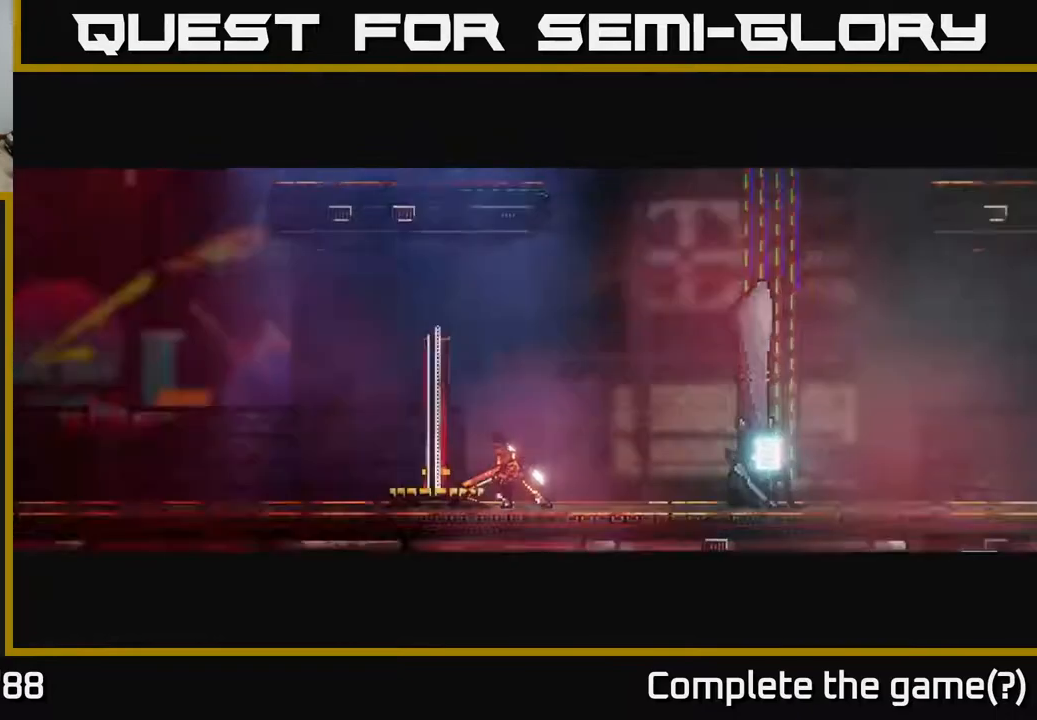
{"buttons": [], "left_stick": "center", "right_stick": "center", "events": []}
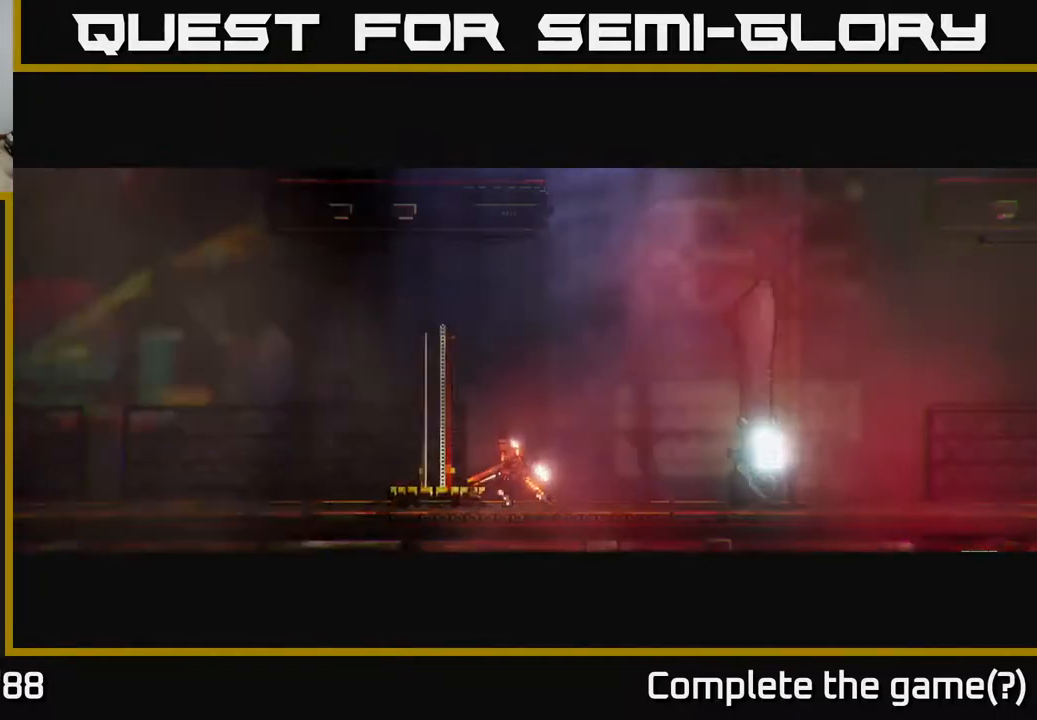
{"buttons": [], "left_stick": "center", "right_stick": "center", "events": []}
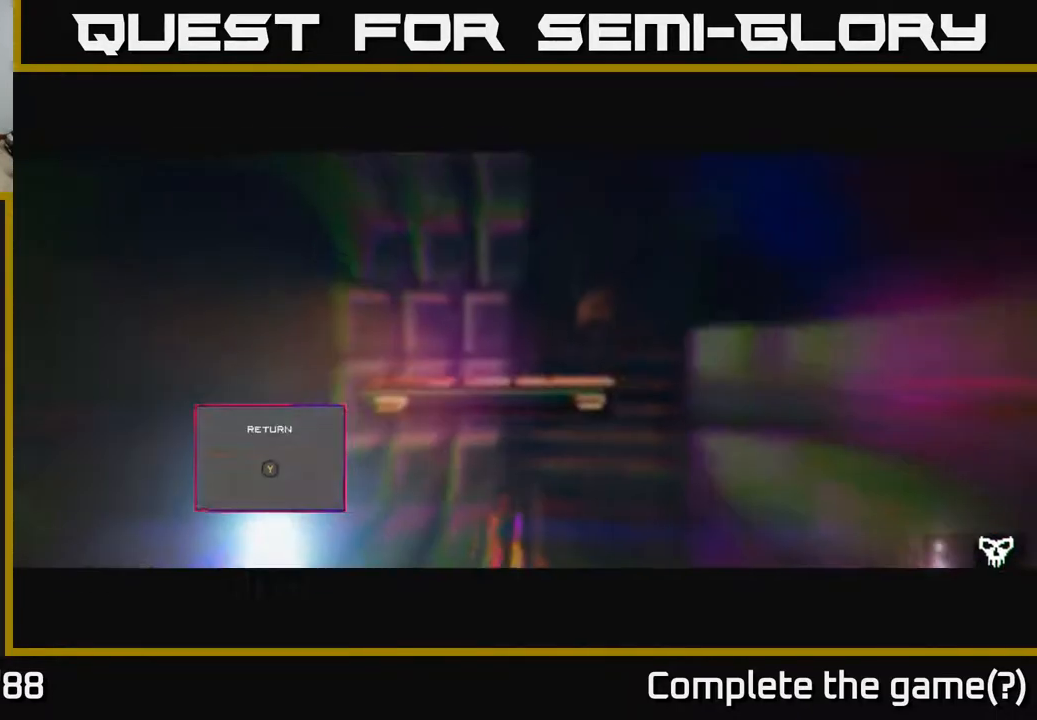
{"buttons": [], "left_stick": "right", "right_stick": "center", "events": [[417, "left_stick", "right"]]}
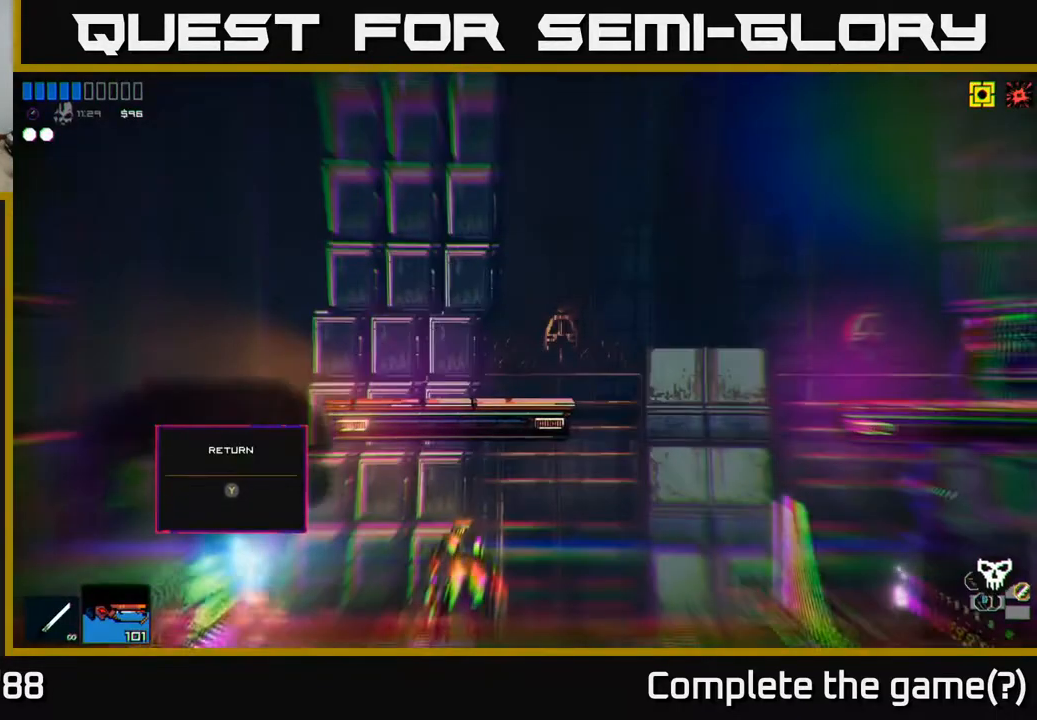
{"buttons": [], "left_stick": "right", "right_stick": "right", "events": [[133, "right_stick", "right"]]}
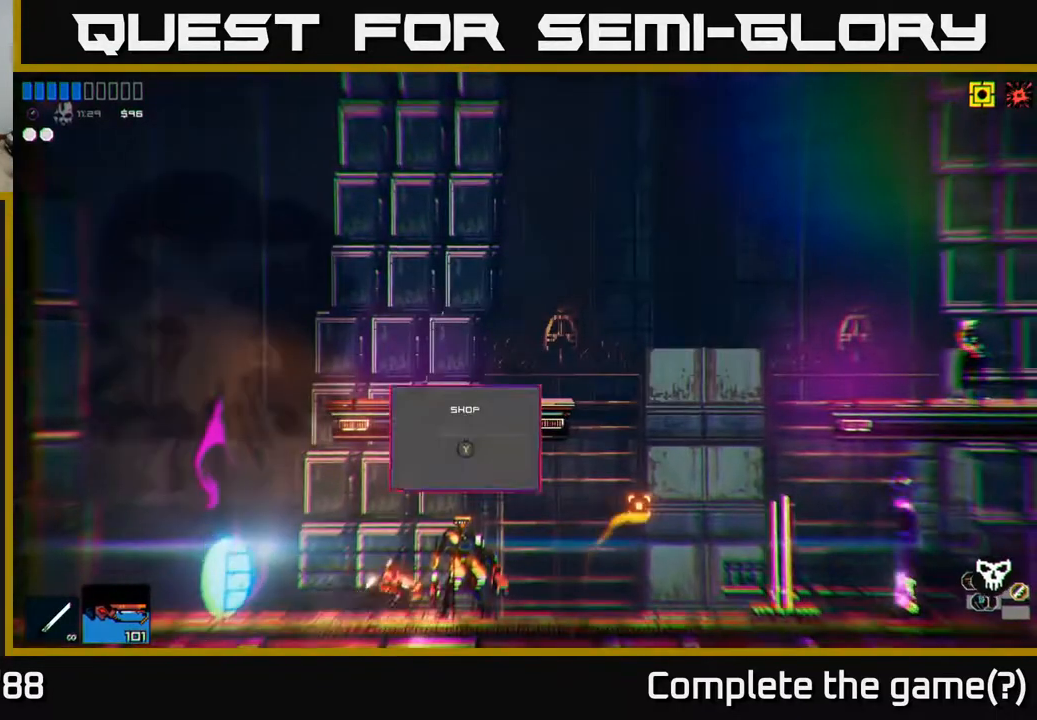
{"buttons": [], "left_stick": "left", "right_stick": "right", "events": [[383, "left_stick", "left"]]}
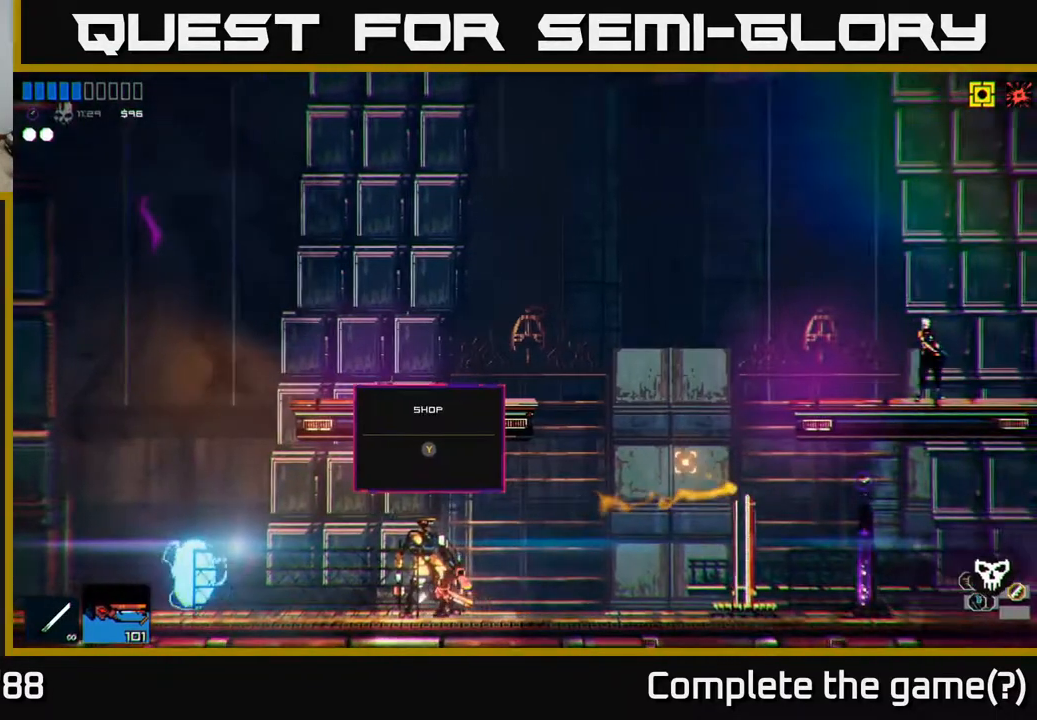
{"buttons": [], "left_stick": "right", "right_stick": "center", "events": [[150, "right_stick", "center"], [383, "left_stick", "right"]]}